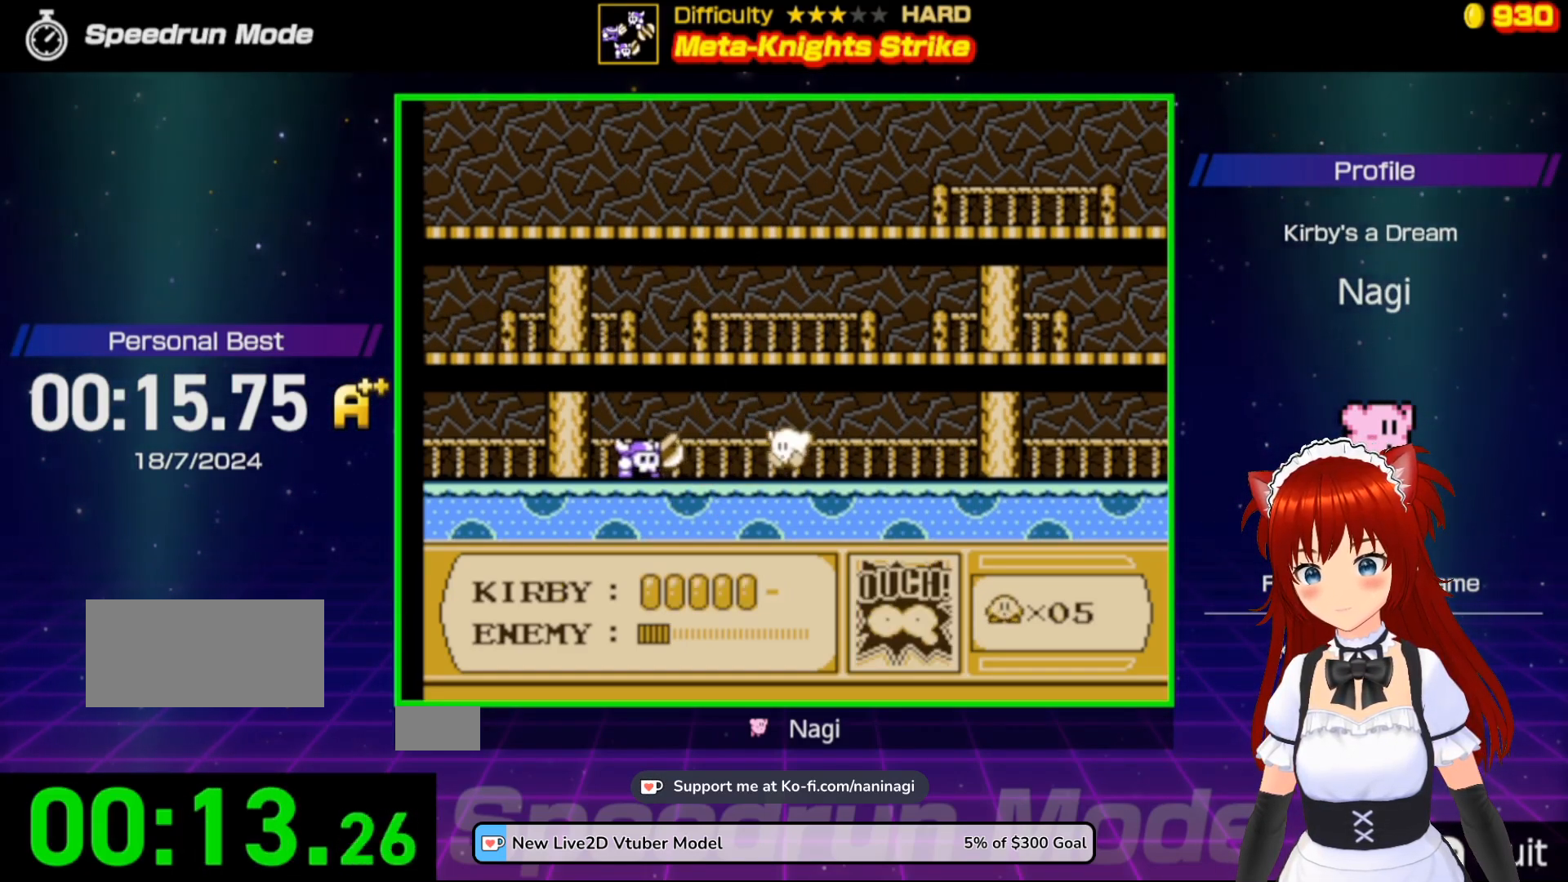
Gameplay with a controller (Nintendo layout); each line is a JSON object with the inputs held at the frame after it. "events" lists button and stick changes between this image and that frame as [ms after this image, input, new state], when the widget could be followed in between. Not read: L3 R3.
{"buttons": ["DPAD_DOWN"], "events": [[117, "A", "down"], [250, "A", "up"], [283, "A", "down"], [483, "A", "up"]]}
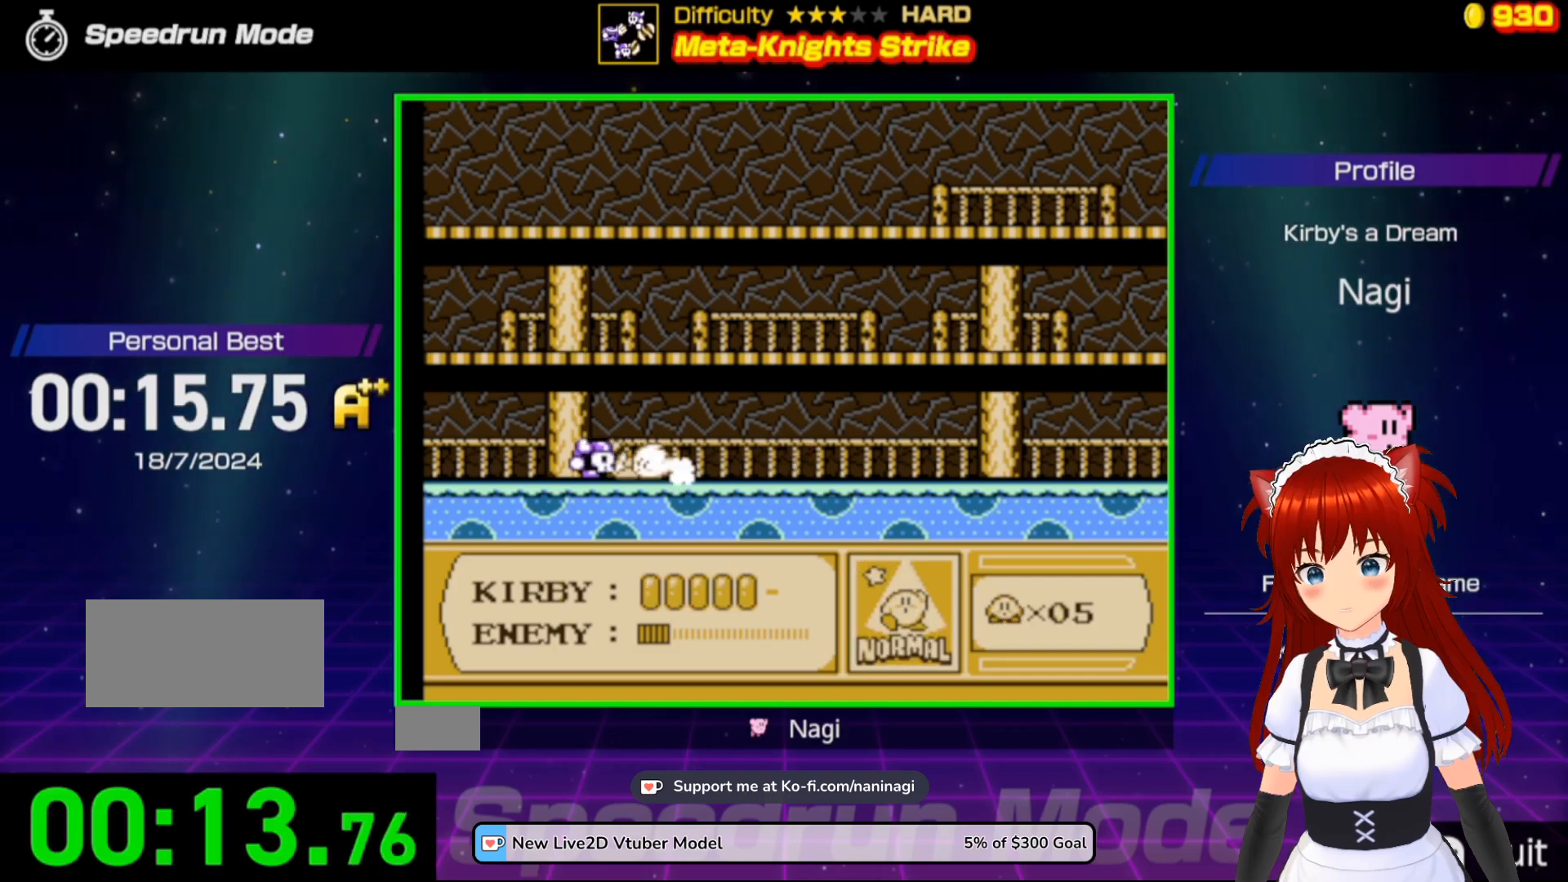
{"buttons": ["DPAD_DOWN"], "events": [[17, "A", "down"], [183, "A", "up"], [217, "A", "down"], [383, "A", "up"]]}
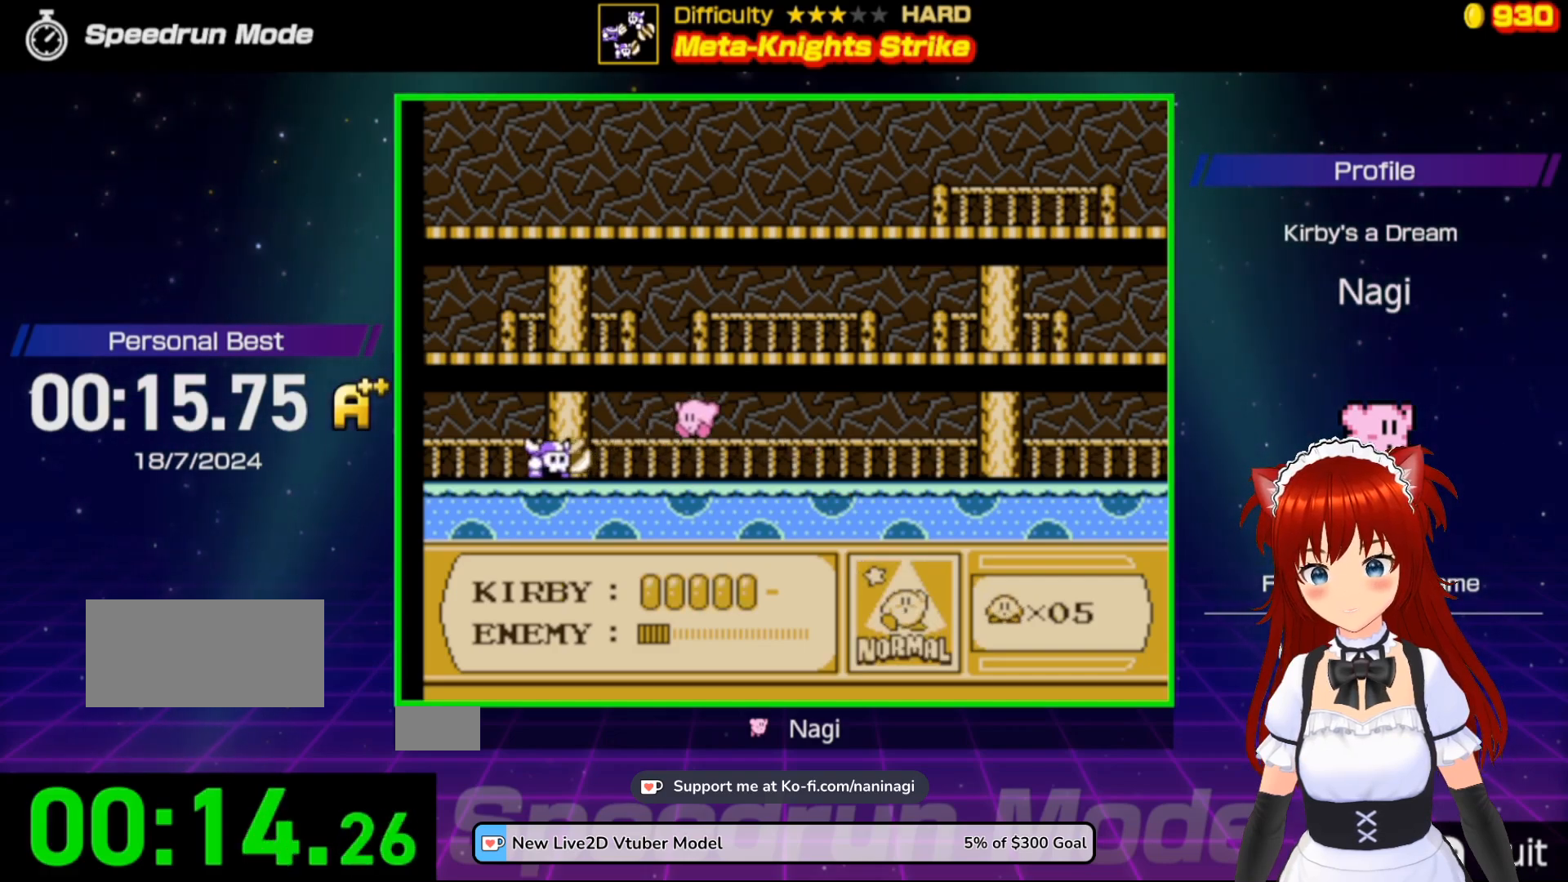
{"buttons": [], "events": [[150, "DPAD_DOWN", "up"]]}
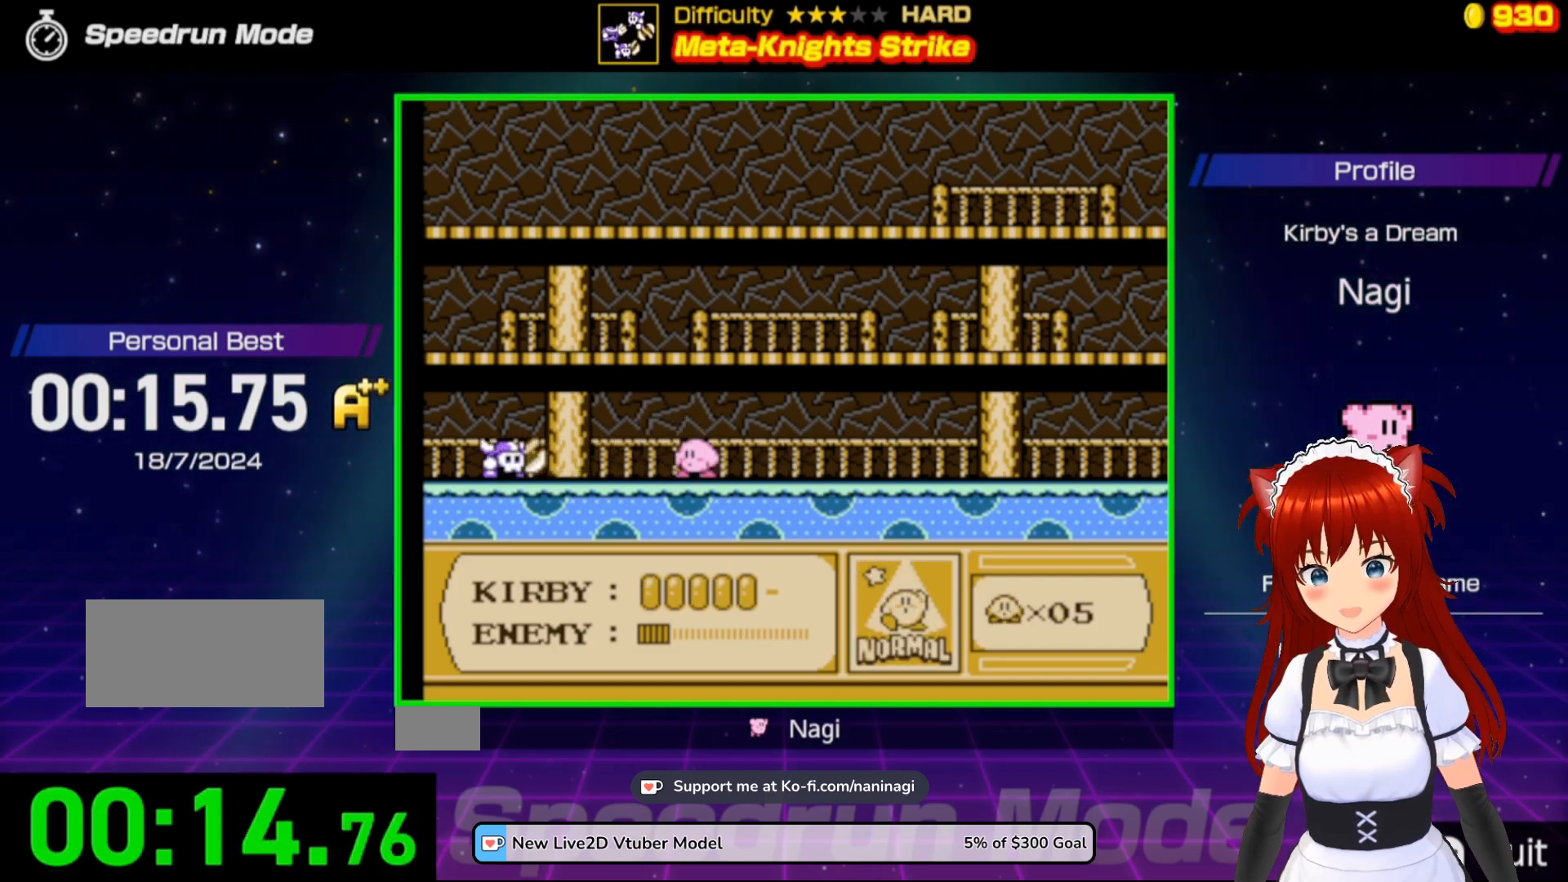
{"buttons": [], "events": []}
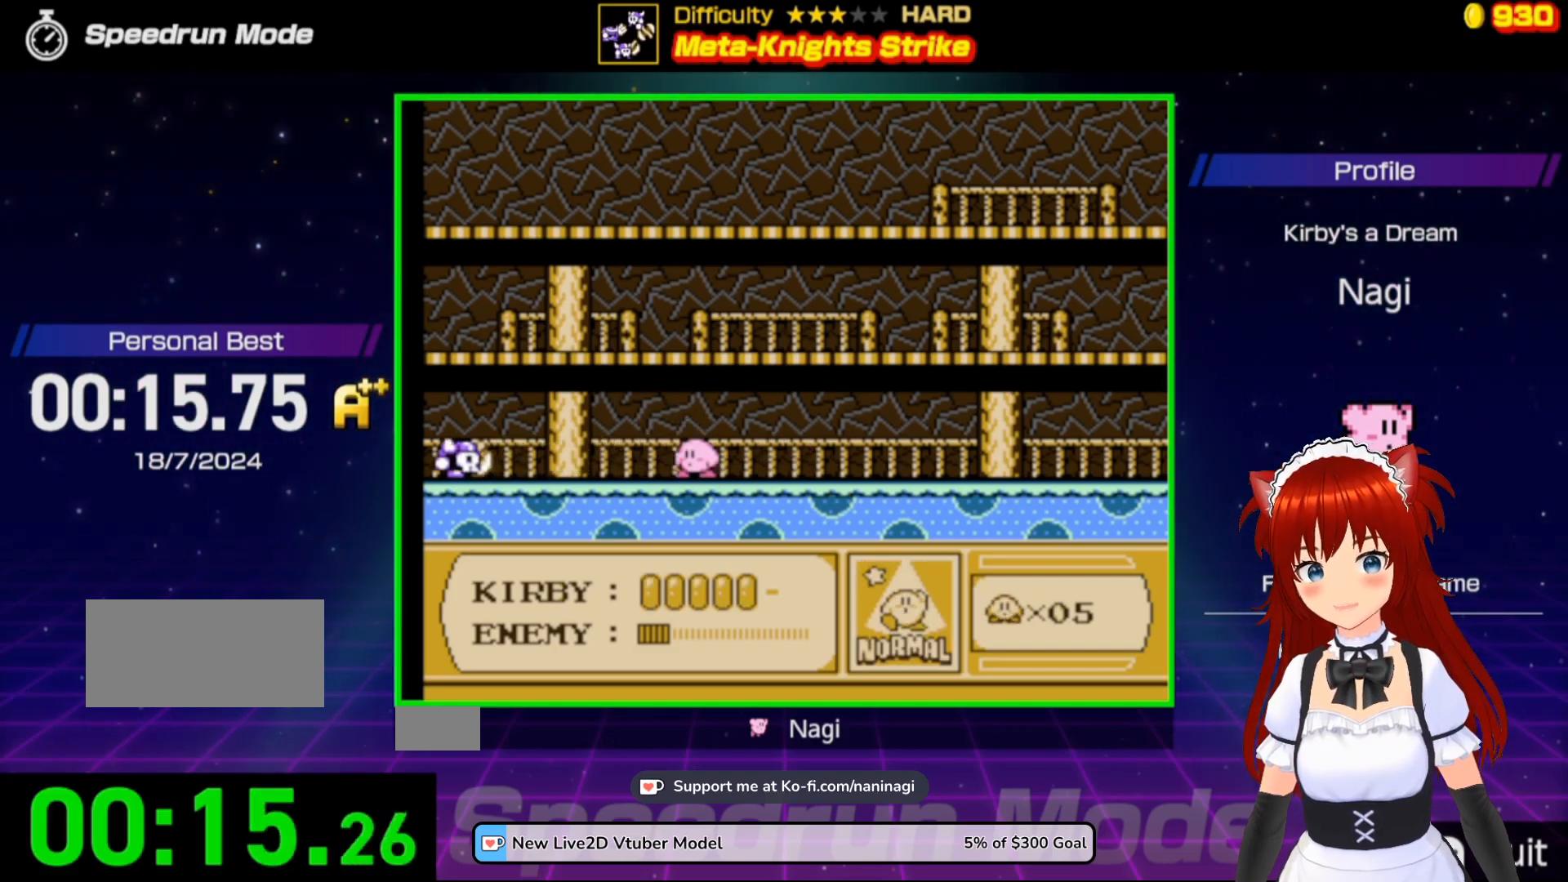
{"buttons": [], "events": []}
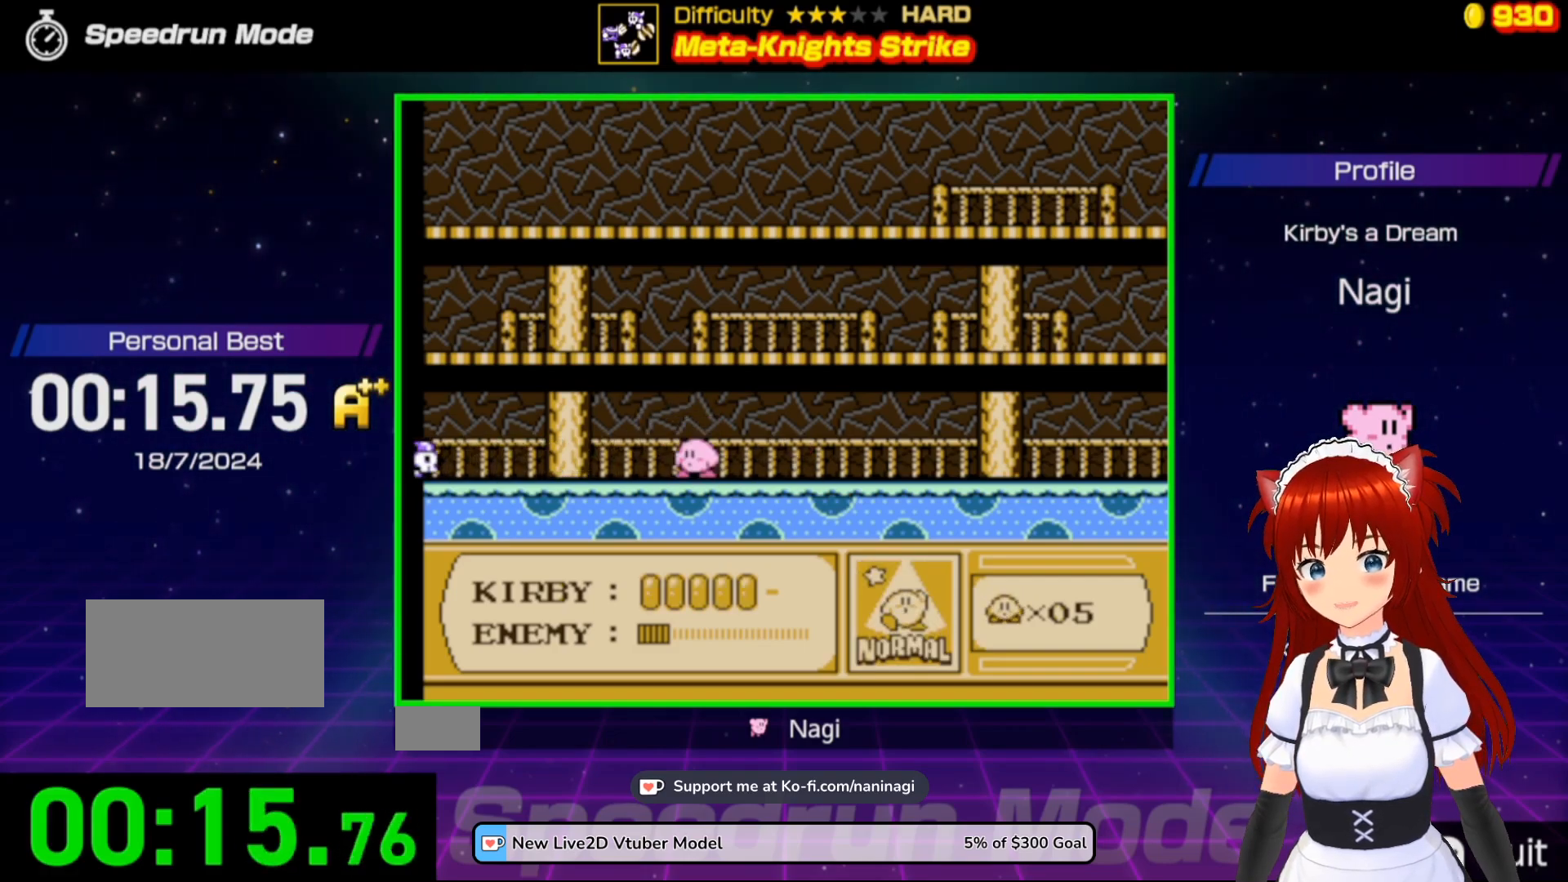
{"buttons": [], "events": []}
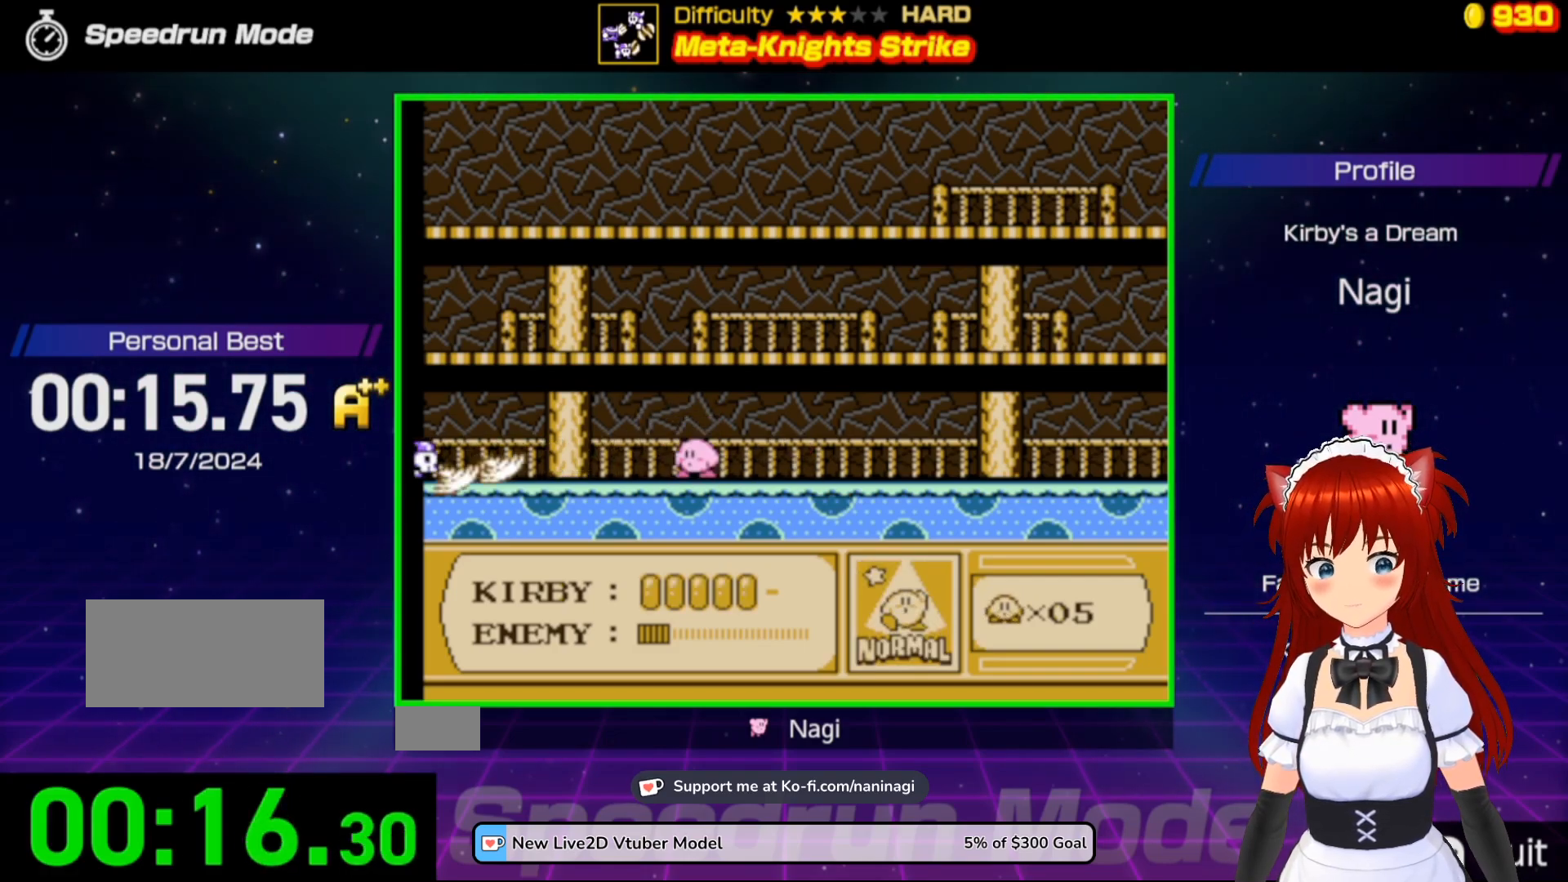
{"buttons": [], "events": []}
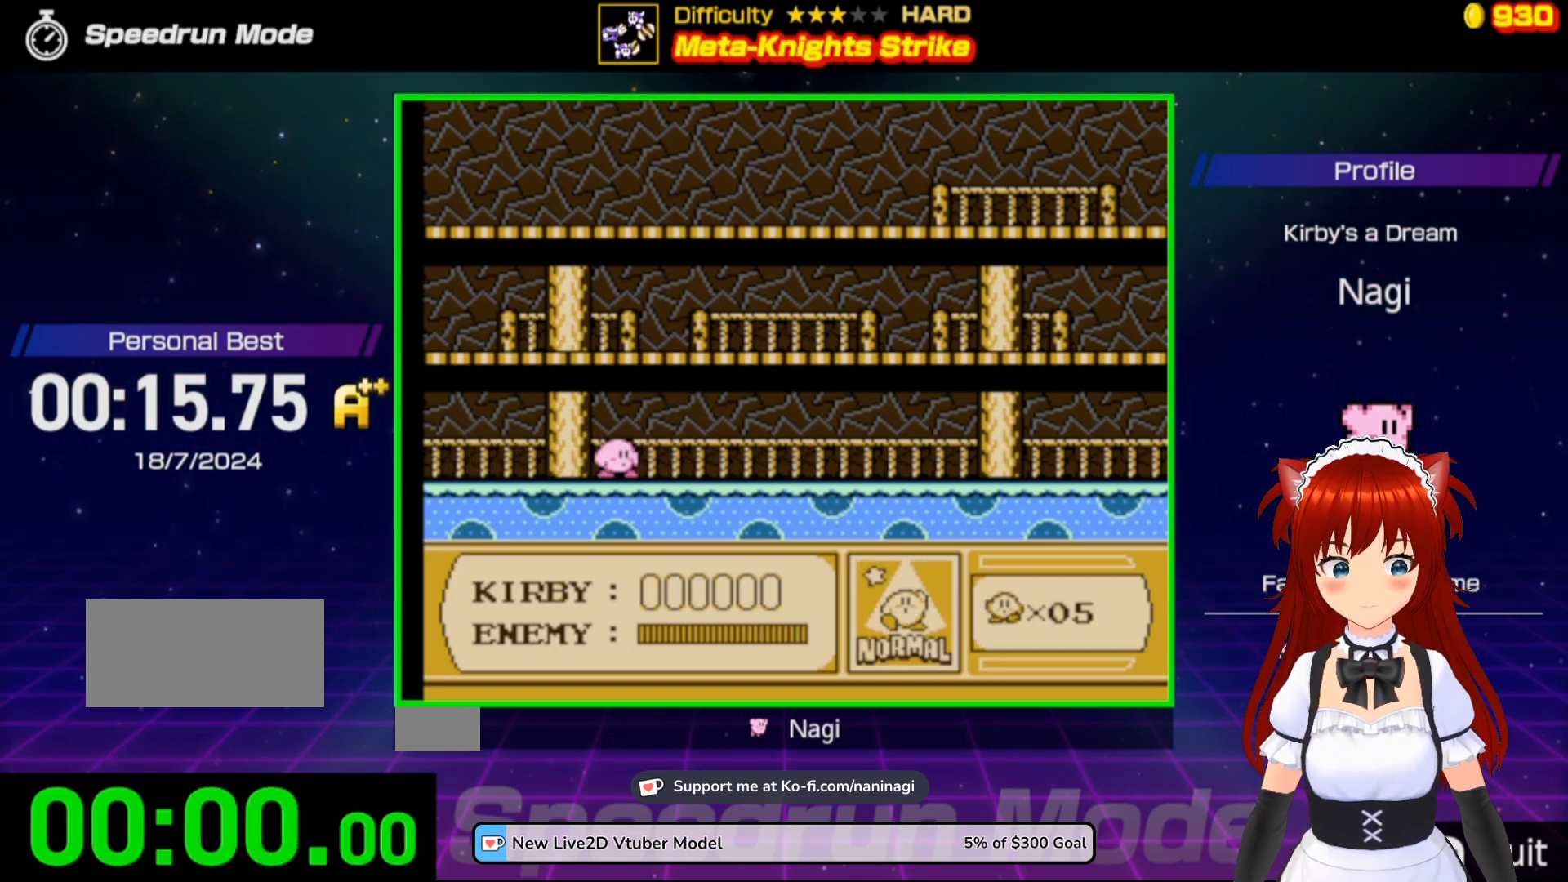
{"buttons": [], "events": []}
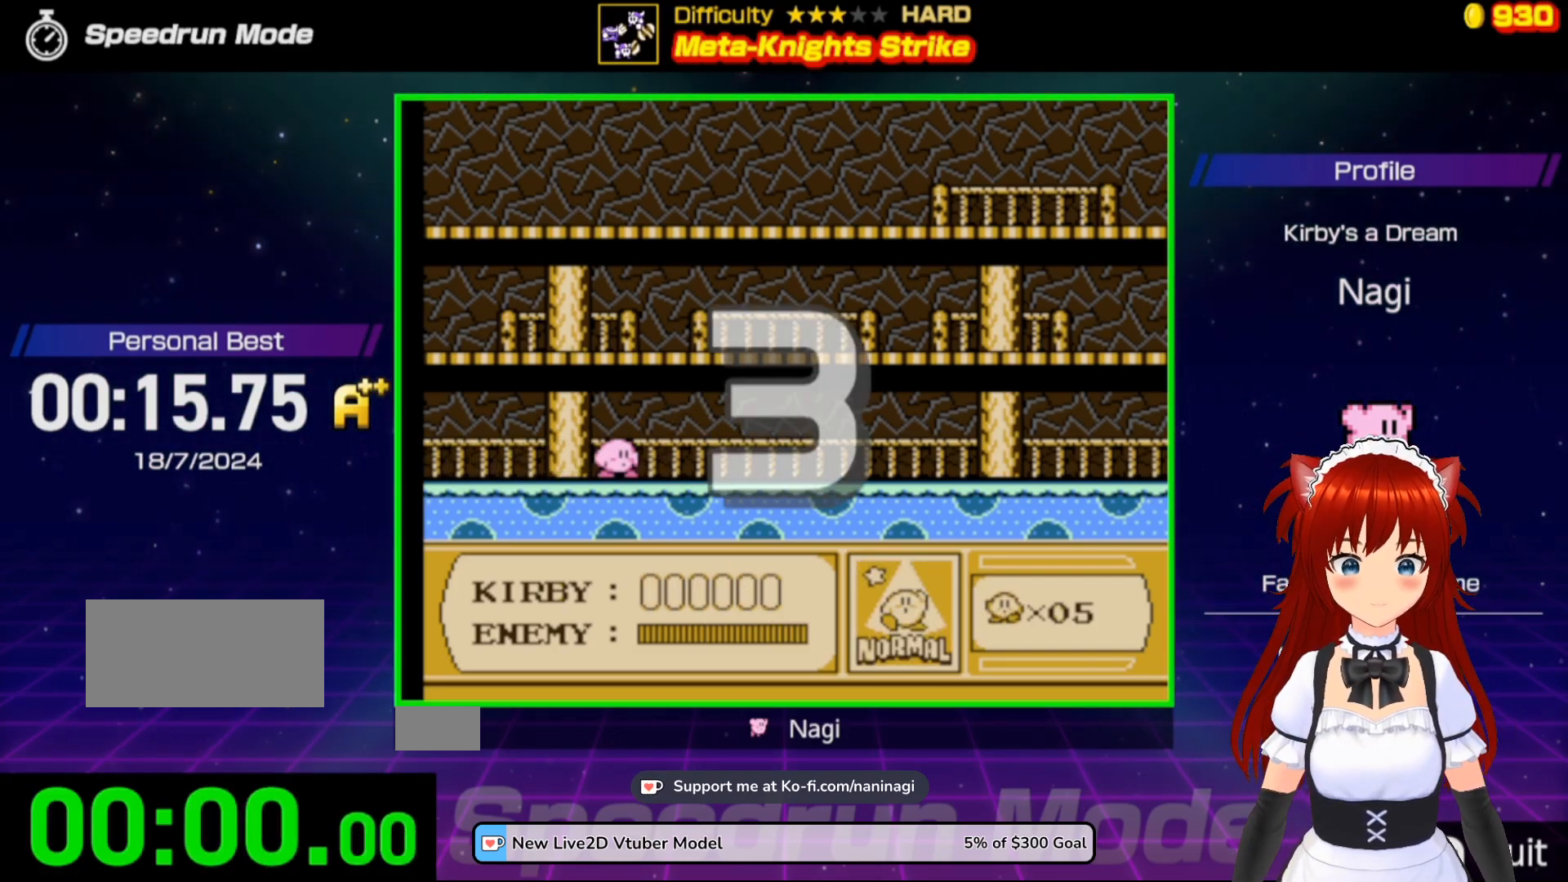
{"buttons": [], "events": []}
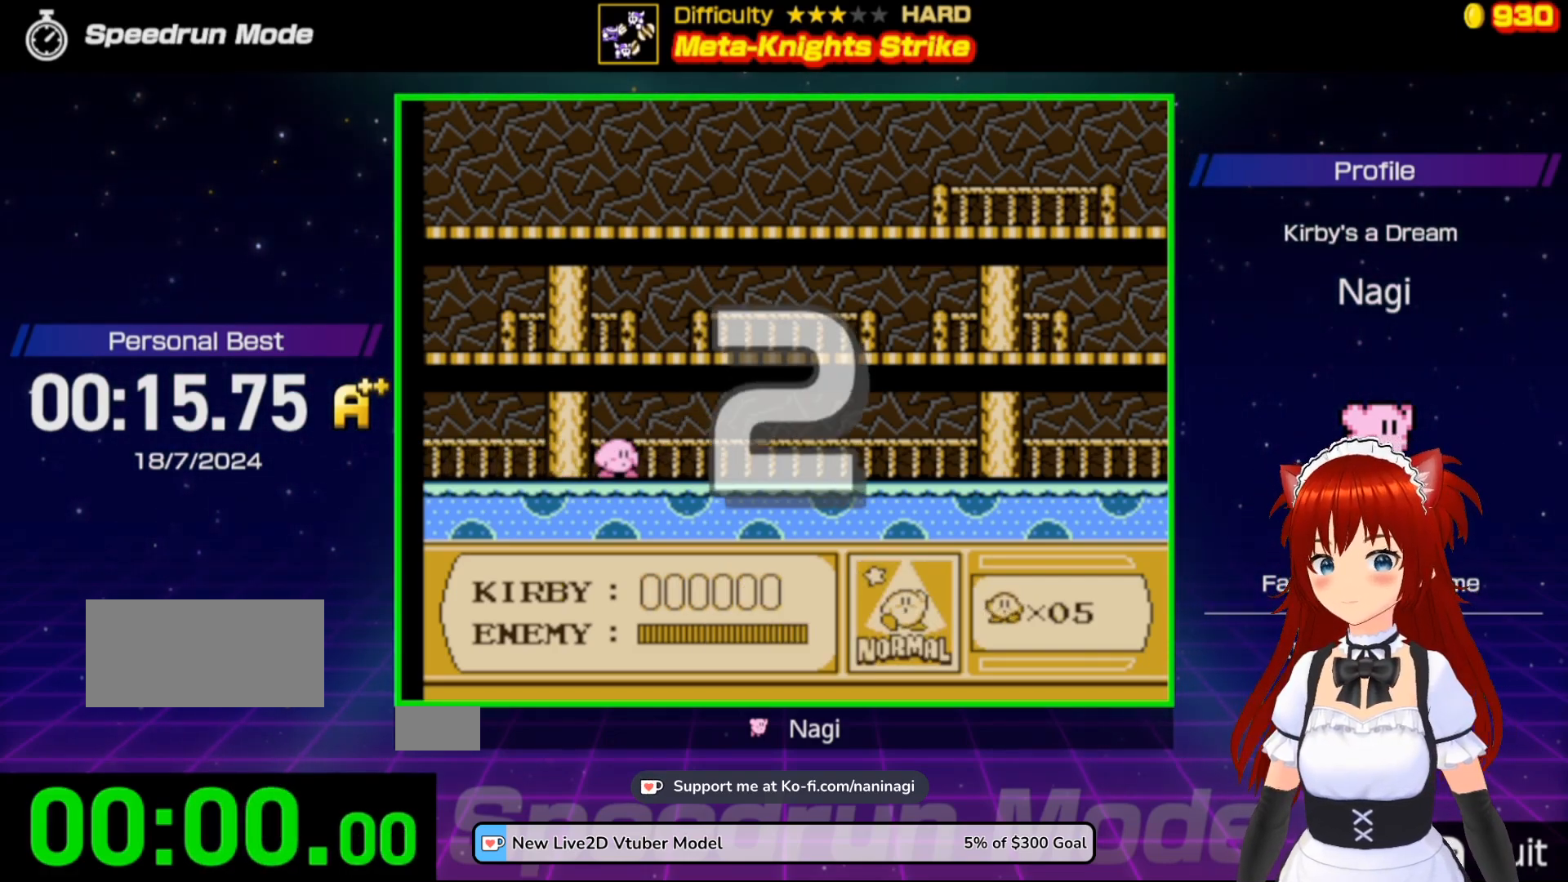
{"buttons": [], "events": []}
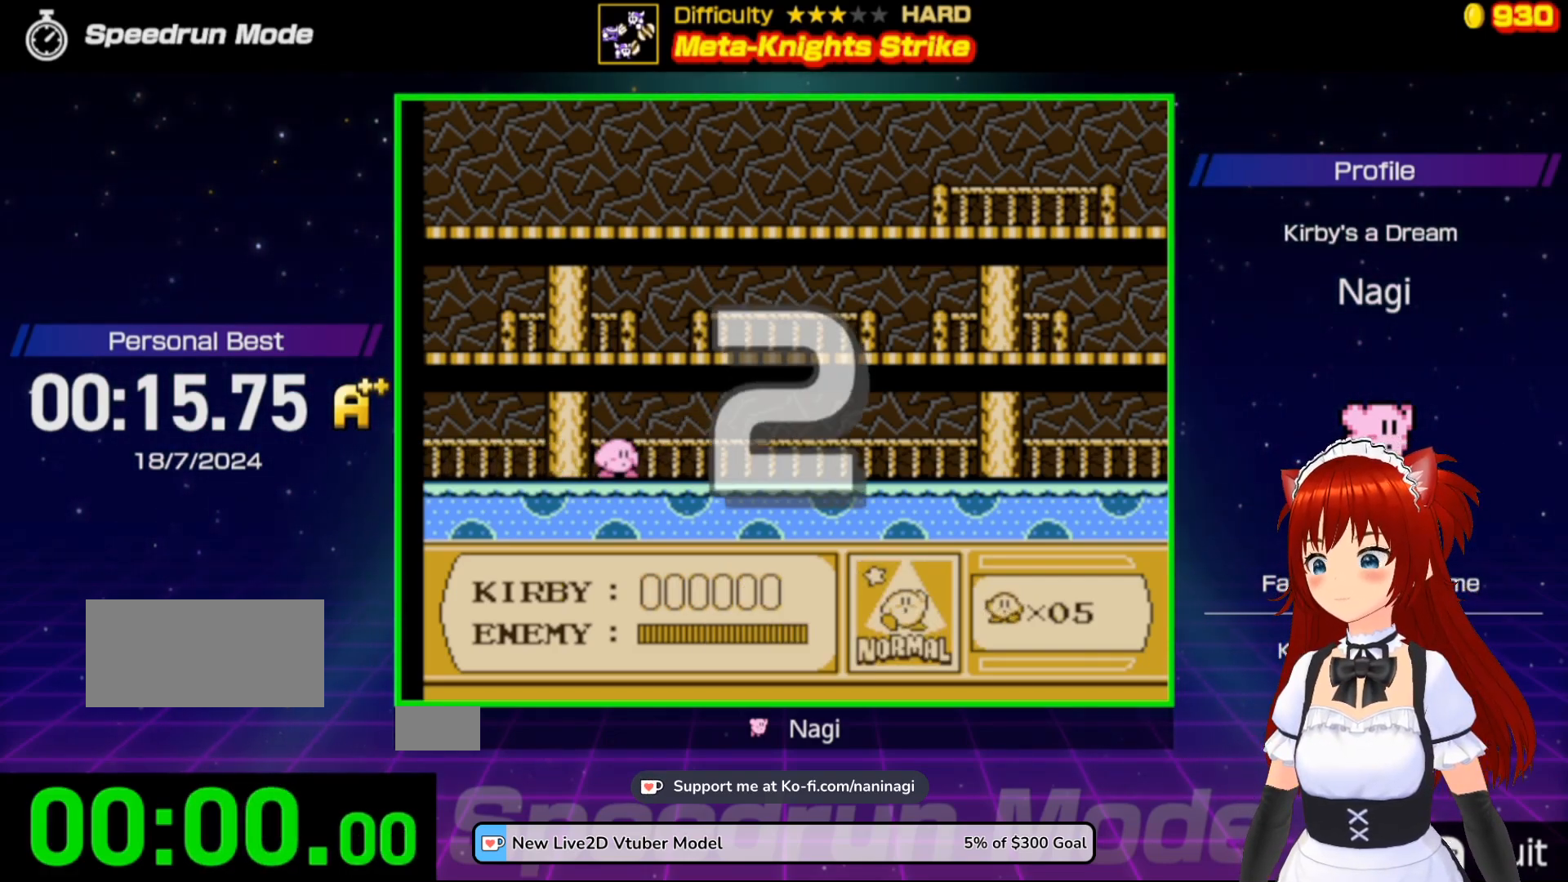
{"buttons": [], "events": []}
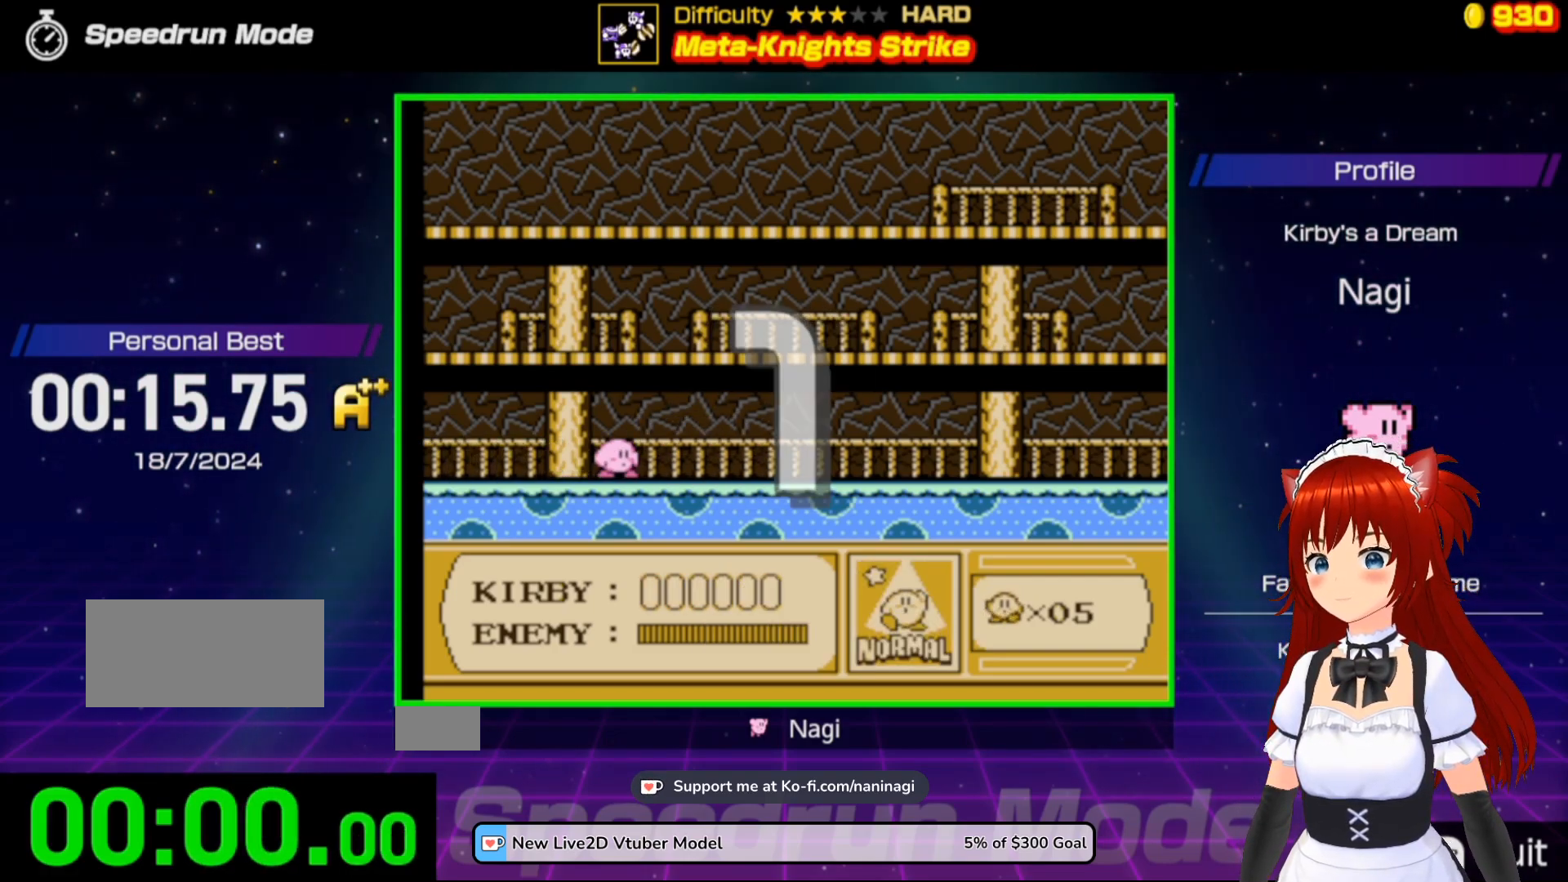
{"buttons": ["DPAD_RIGHT"], "events": [[50, "DPAD_RIGHT", "down"], [183, "DPAD_RIGHT", "up"], [283, "DPAD_RIGHT", "down"], [350, "DPAD_RIGHT", "up"], [450, "DPAD_RIGHT", "down"]]}
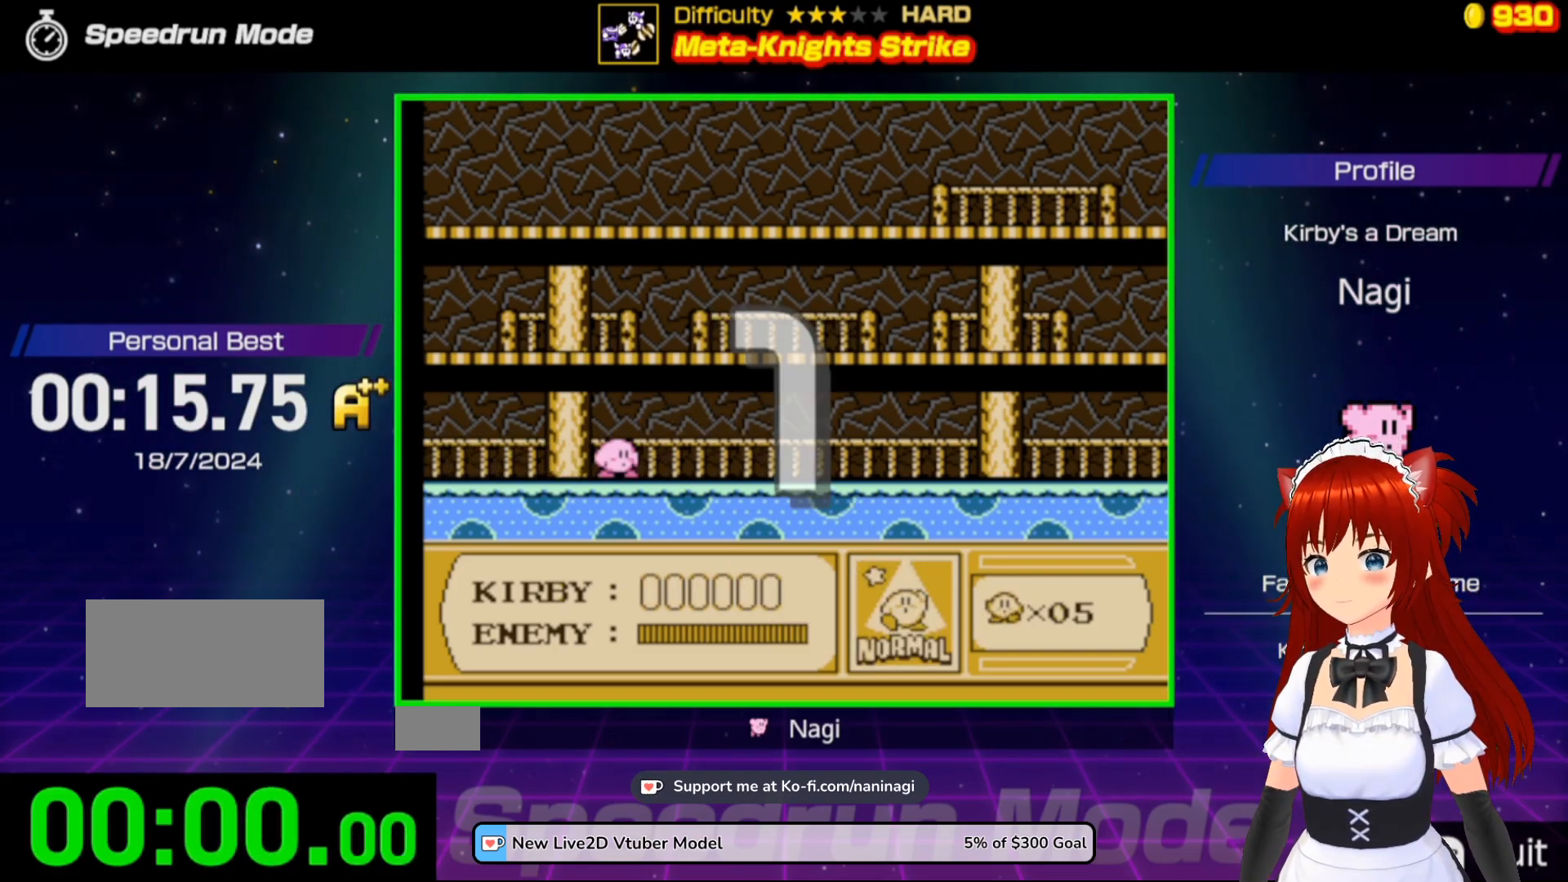
{"buttons": ["DPAD_RIGHT"], "events": [[50, "DPAD_RIGHT", "up"], [117, "DPAD_RIGHT", "down"], [250, "DPAD_RIGHT", "up"], [317, "DPAD_RIGHT", "down"]]}
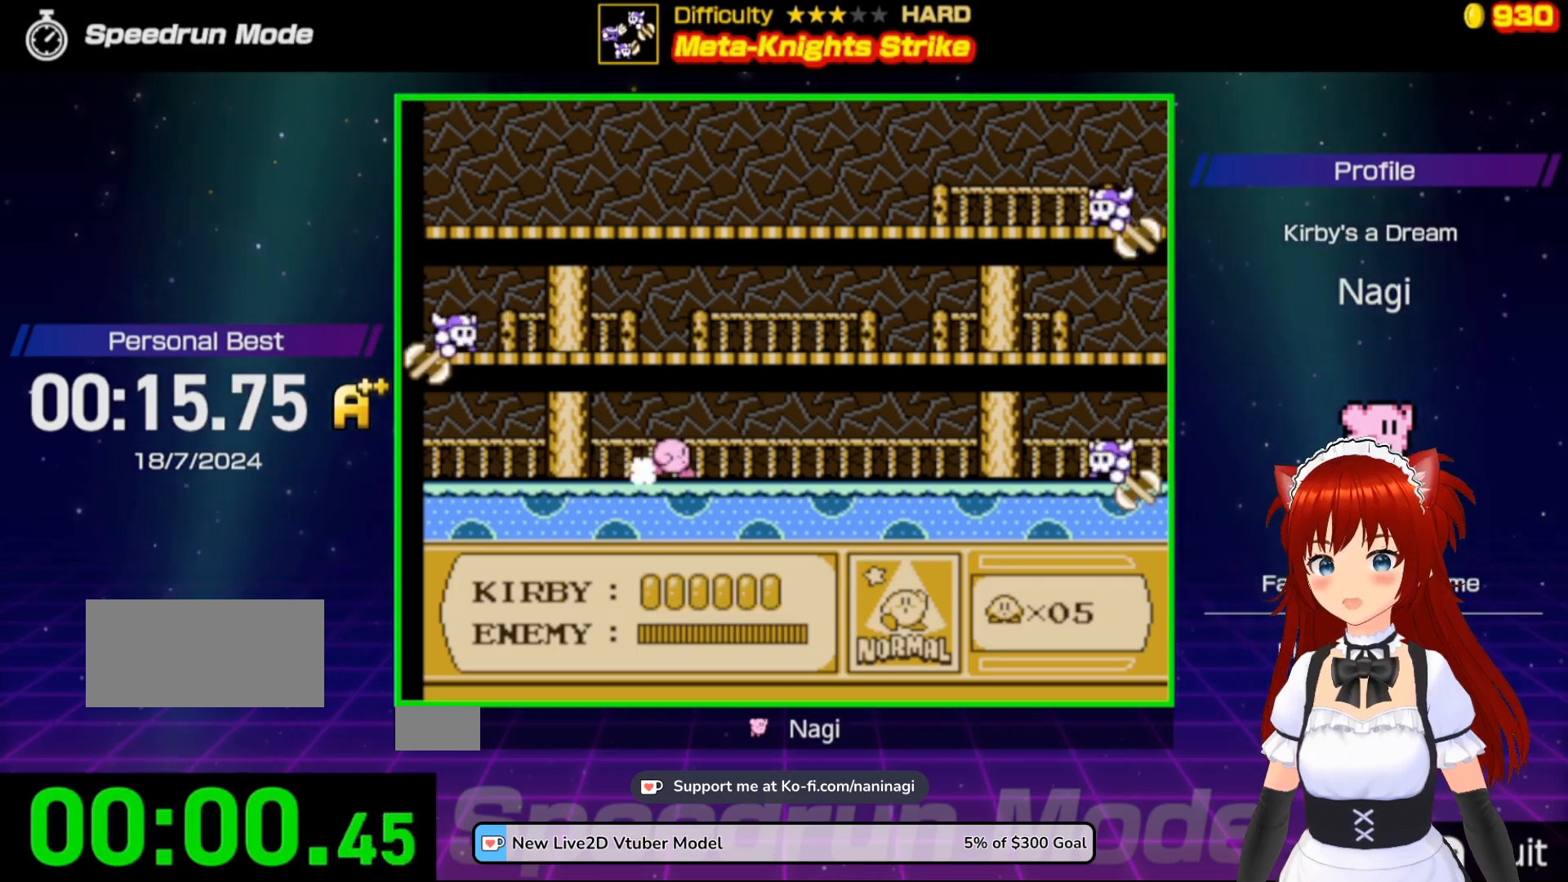
{"buttons": ["DPAD_RIGHT"], "events": []}
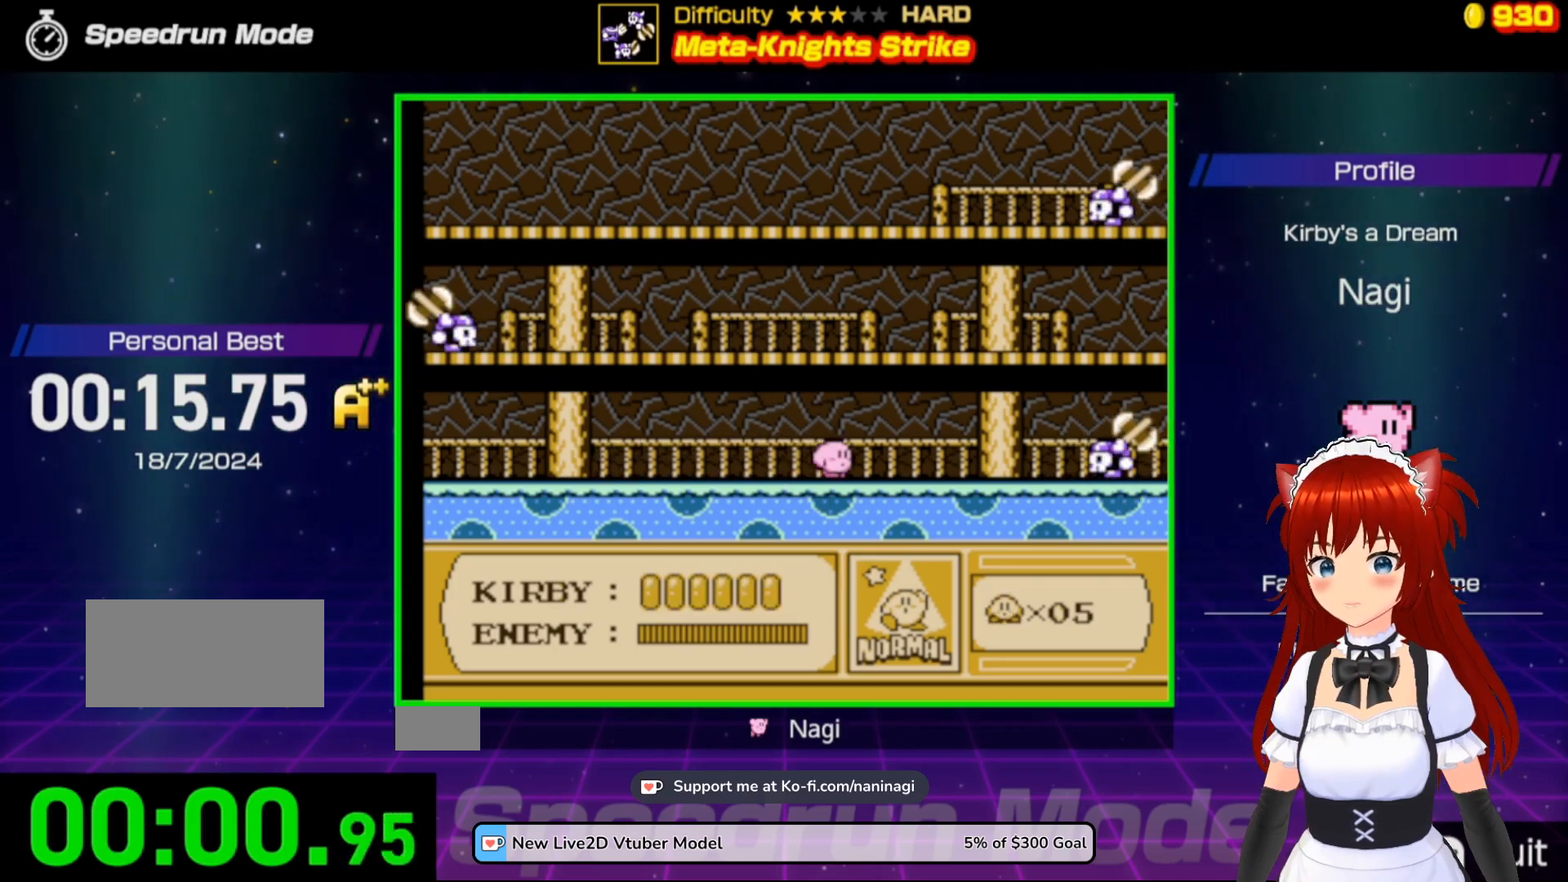
{"buttons": ["B"], "events": [[350, "B", "down"], [417, "DPAD_RIGHT", "up"]]}
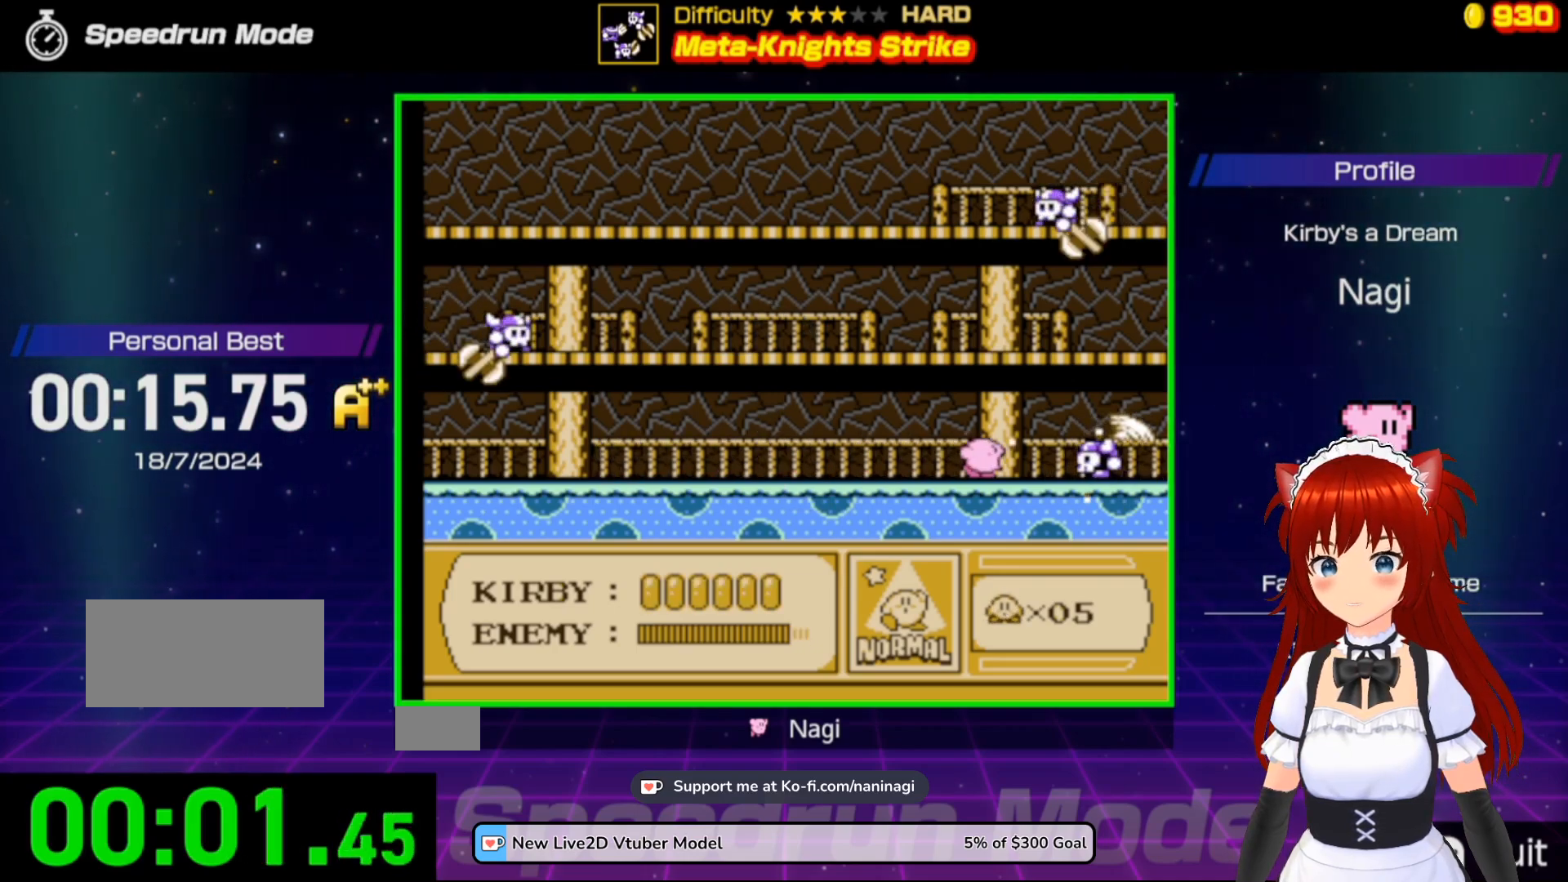
{"buttons": ["DPAD_LEFT"], "events": [[250, "B", "up"], [417, "DPAD_LEFT", "down"]]}
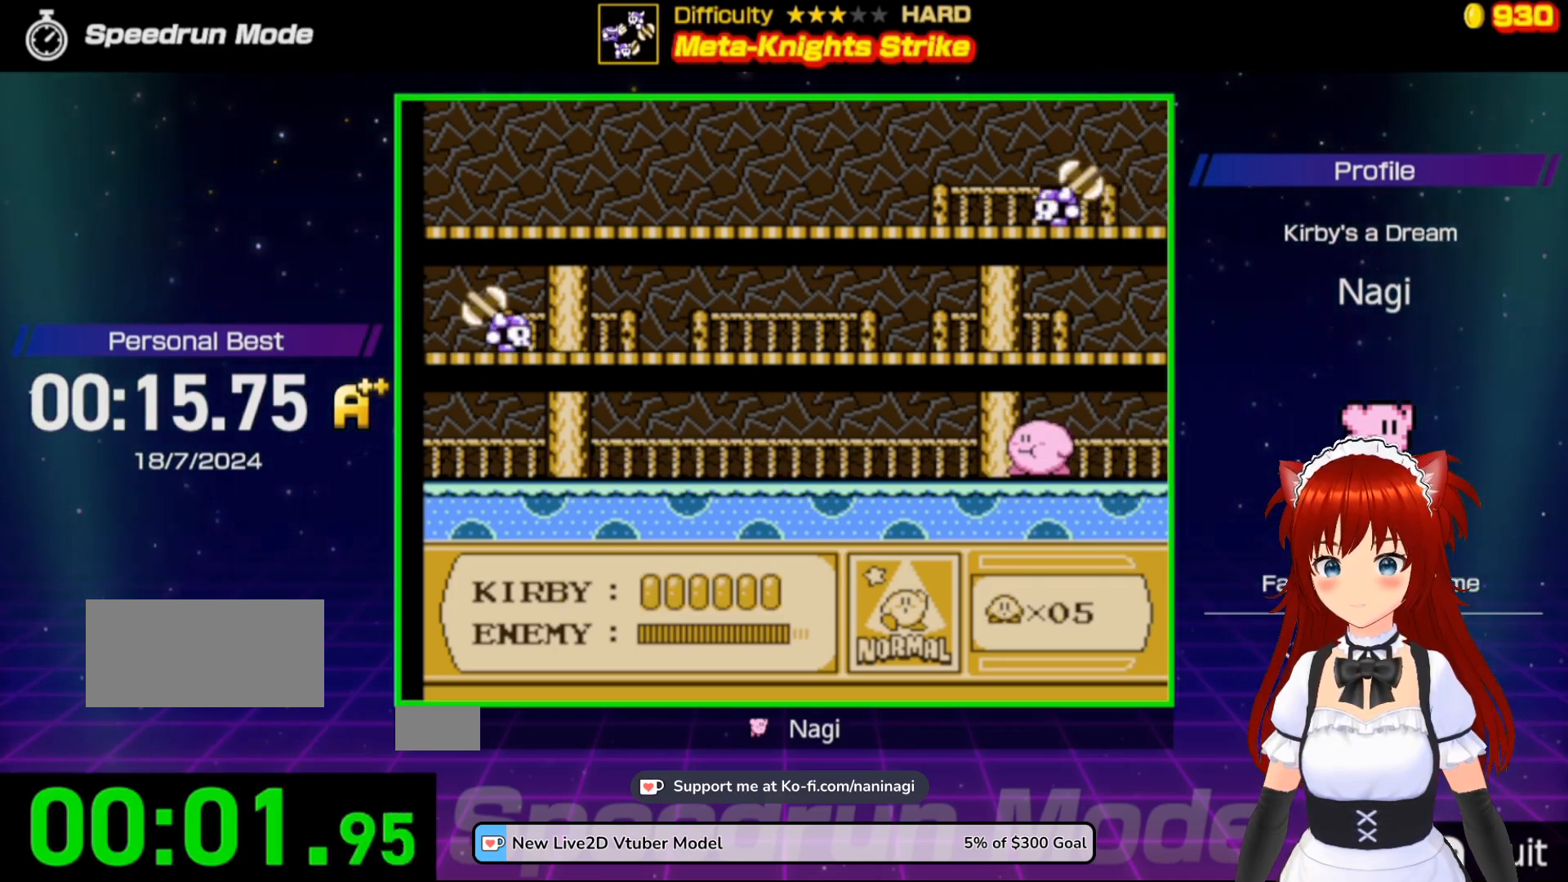
{"buttons": ["A", "B", "DPAD_LEFT"], "events": [[117, "A", "down"], [450, "B", "down"]]}
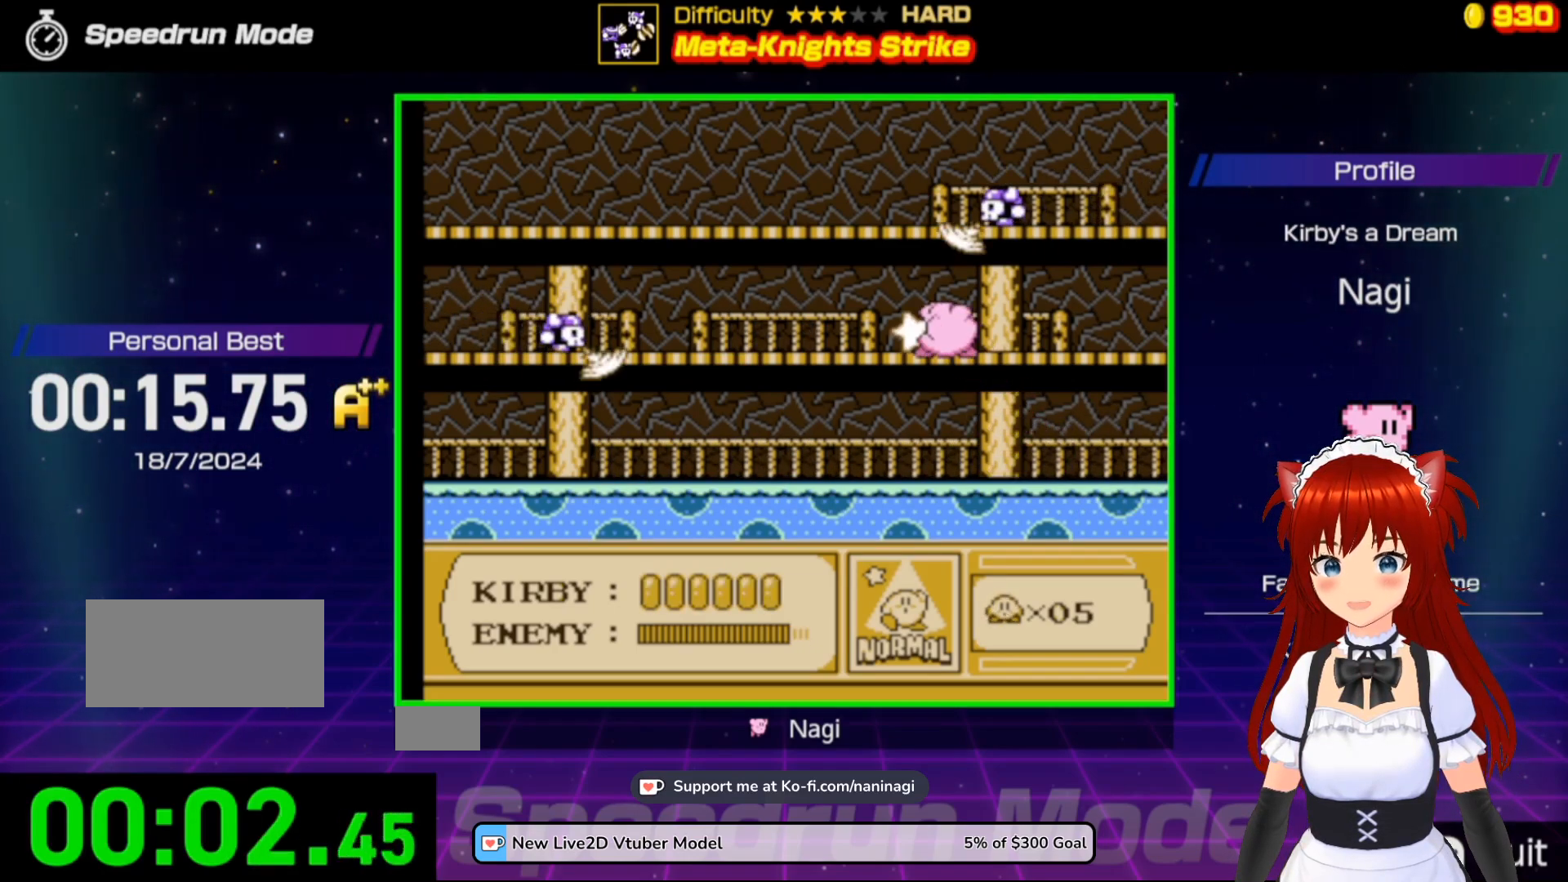
{"buttons": [], "events": [[183, "B", "up"], [217, "A", "up"], [450, "DPAD_LEFT", "up"]]}
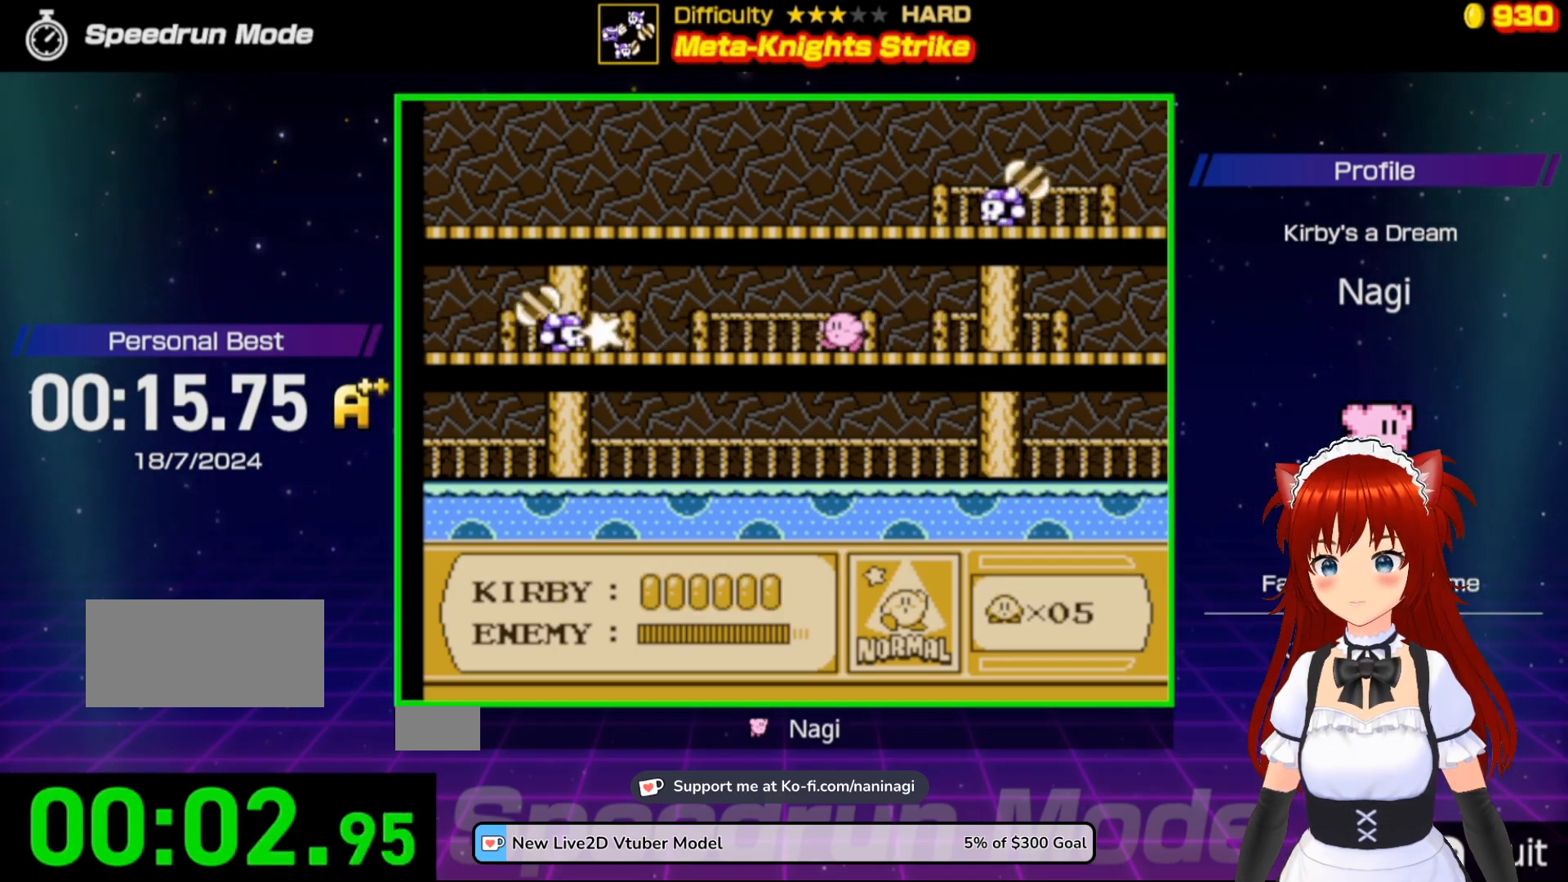
{"buttons": ["A", "DPAD_RIGHT"], "events": [[183, "DPAD_RIGHT", "down"], [317, "A", "down"]]}
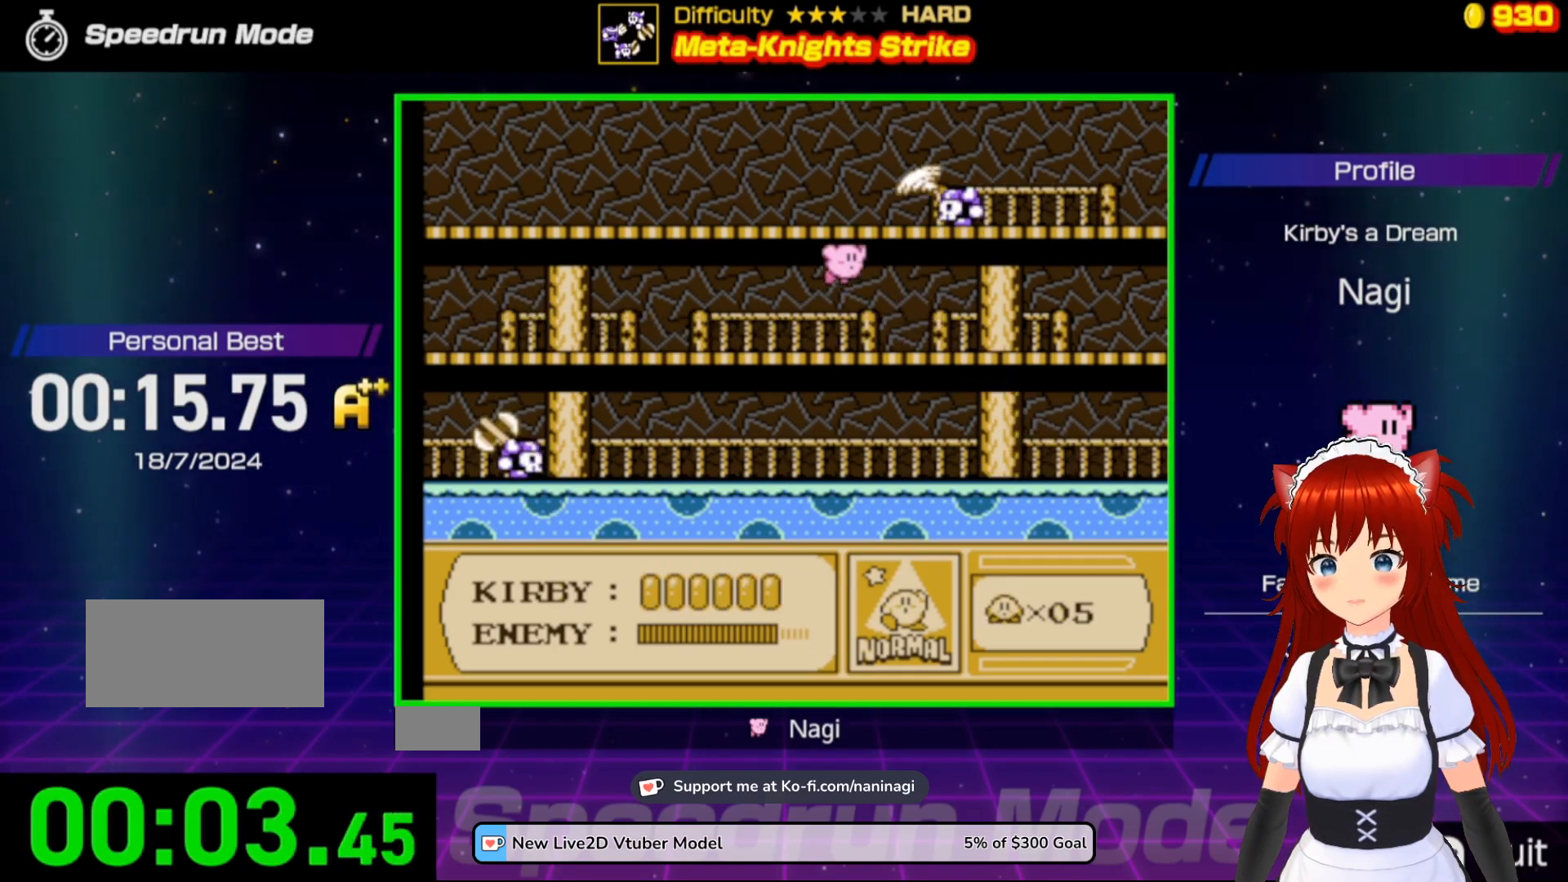
{"buttons": ["B", "DPAD_DOWN"], "events": [[83, "A", "up"], [83, "B", "down"], [183, "DPAD_RIGHT", "up"], [483, "DPAD_DOWN", "down"]]}
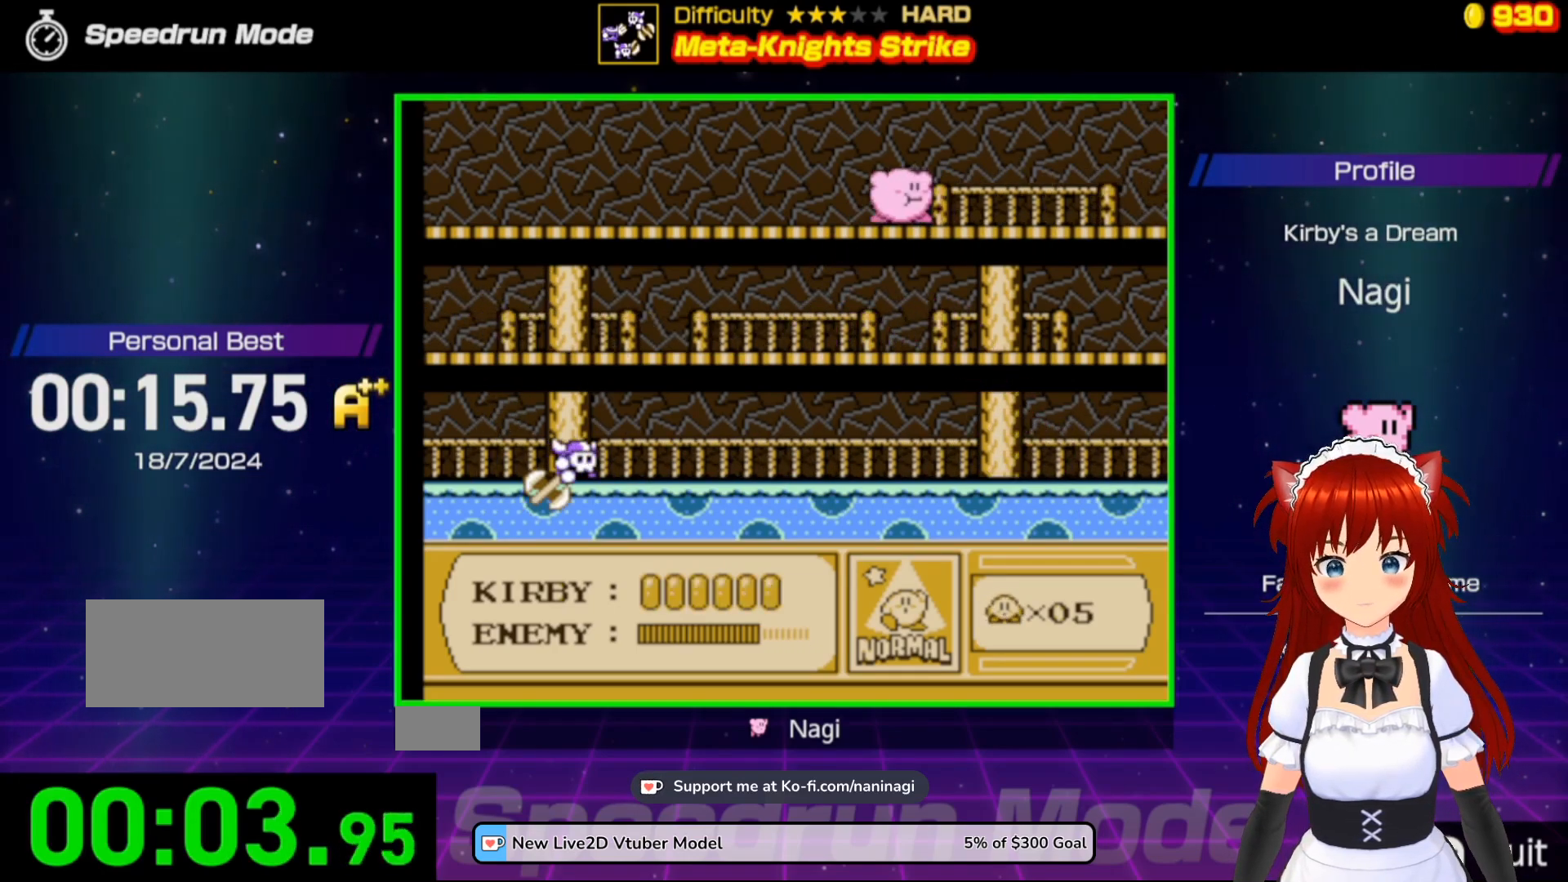
{"buttons": [], "events": [[17, "B", "up"], [500, "DPAD_DOWN", "up"]]}
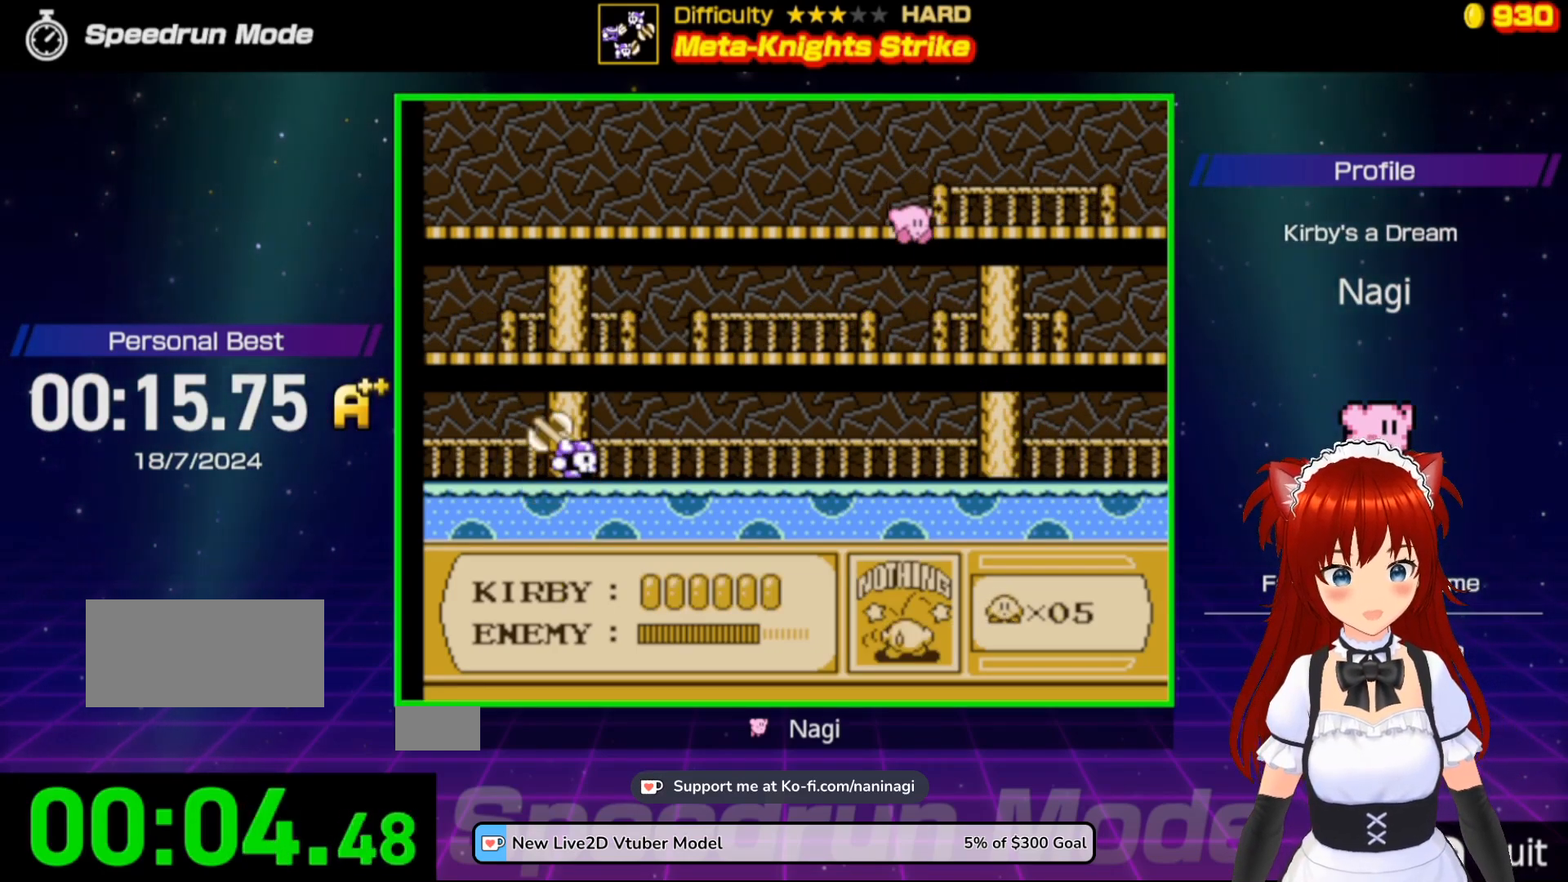
{"buttons": ["DPAD_DOWN"], "events": [[250, "DPAD_DOWN", "down"]]}
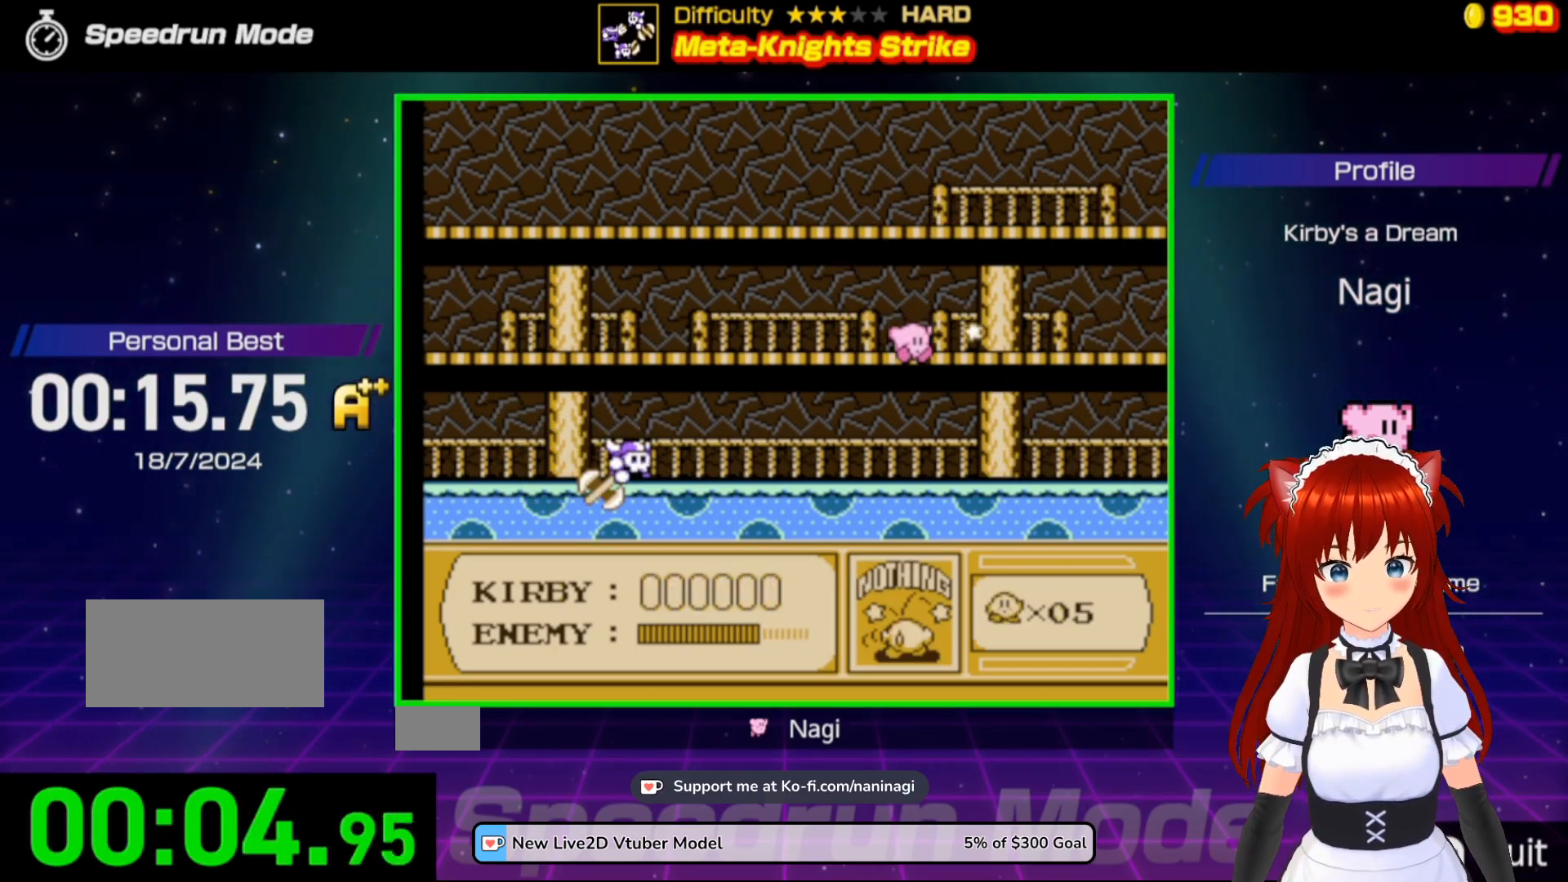
{"buttons": ["DPAD_RIGHT"], "events": [[167, "DPAD_DOWN", "up"], [417, "DPAD_RIGHT", "down"]]}
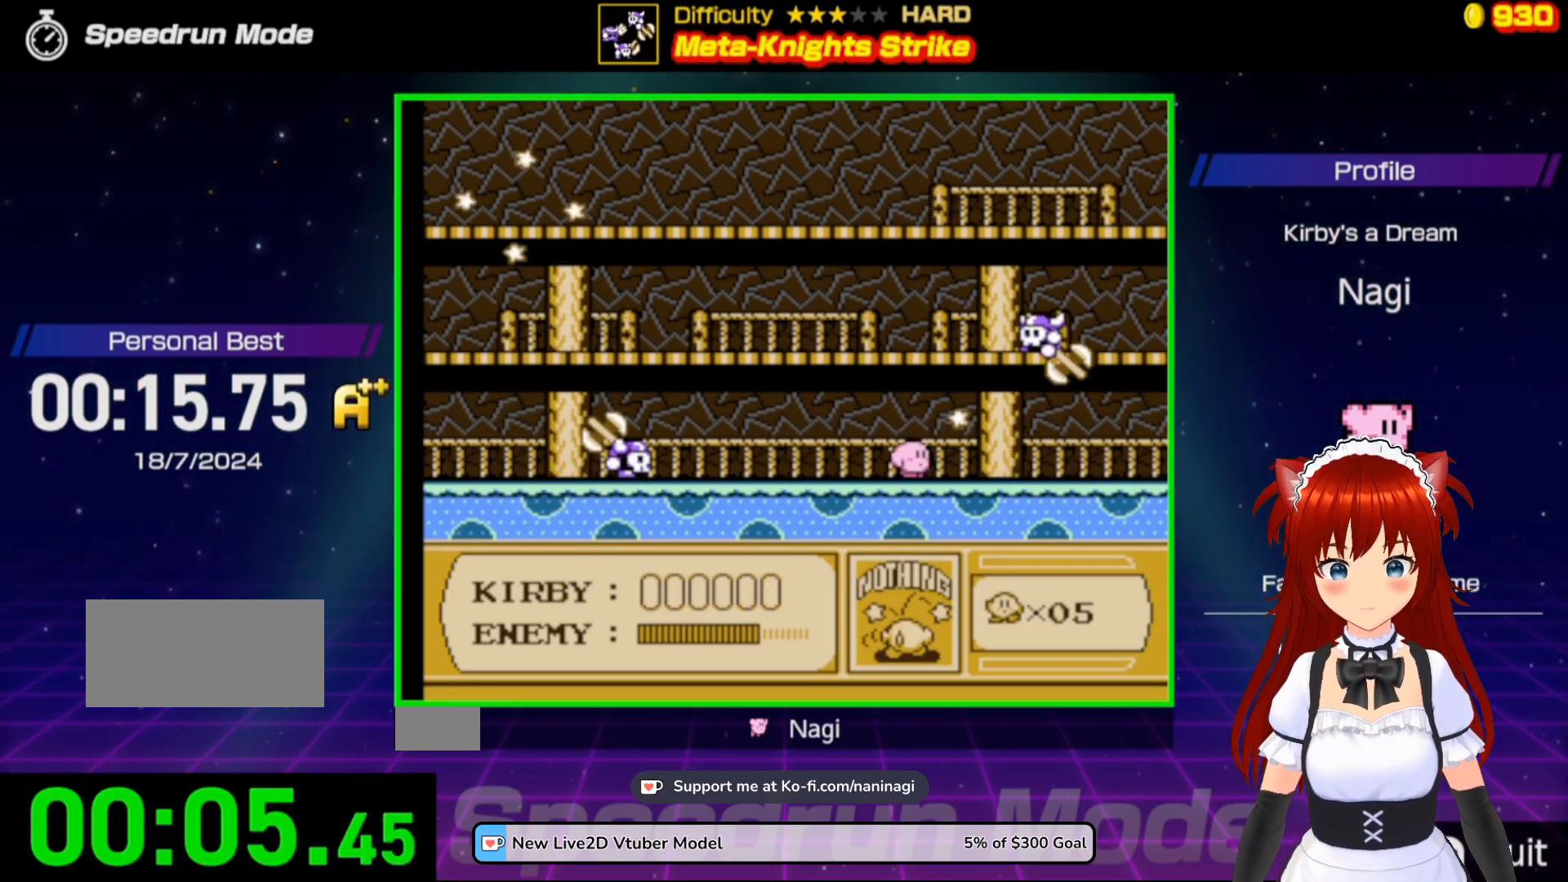
{"buttons": ["A", "B"], "events": [[17, "A", "down"], [117, "DPAD_RIGHT", "up"], [183, "B", "down"]]}